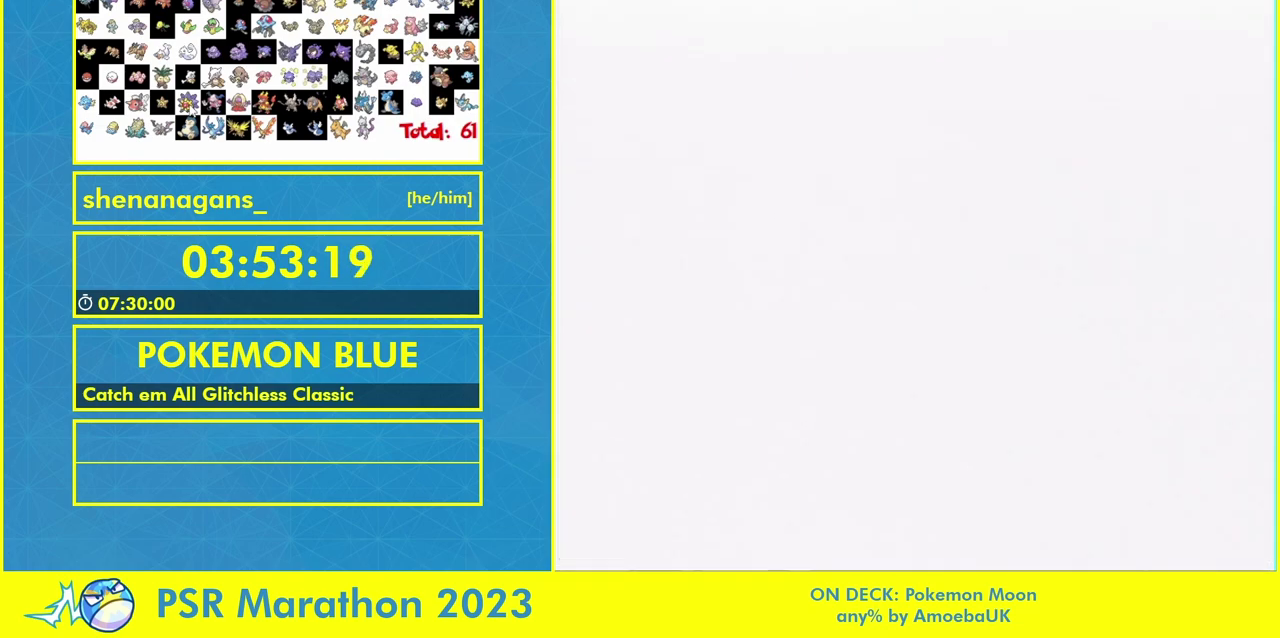
Gameplay with a controller (Nintendo layout); each line is a JSON object with the inputs held at the frame after it. "events" lists button and stick changes between this image and that frame as [ms after this image, input, new state], when the widget could be followed in between. Not read: A B DPAD_LEFT L3 R3 SELECT START.
{"buttons": ["L1", "R1"], "events": [[200, "L1", "down"], [200, "R1", "down"]]}
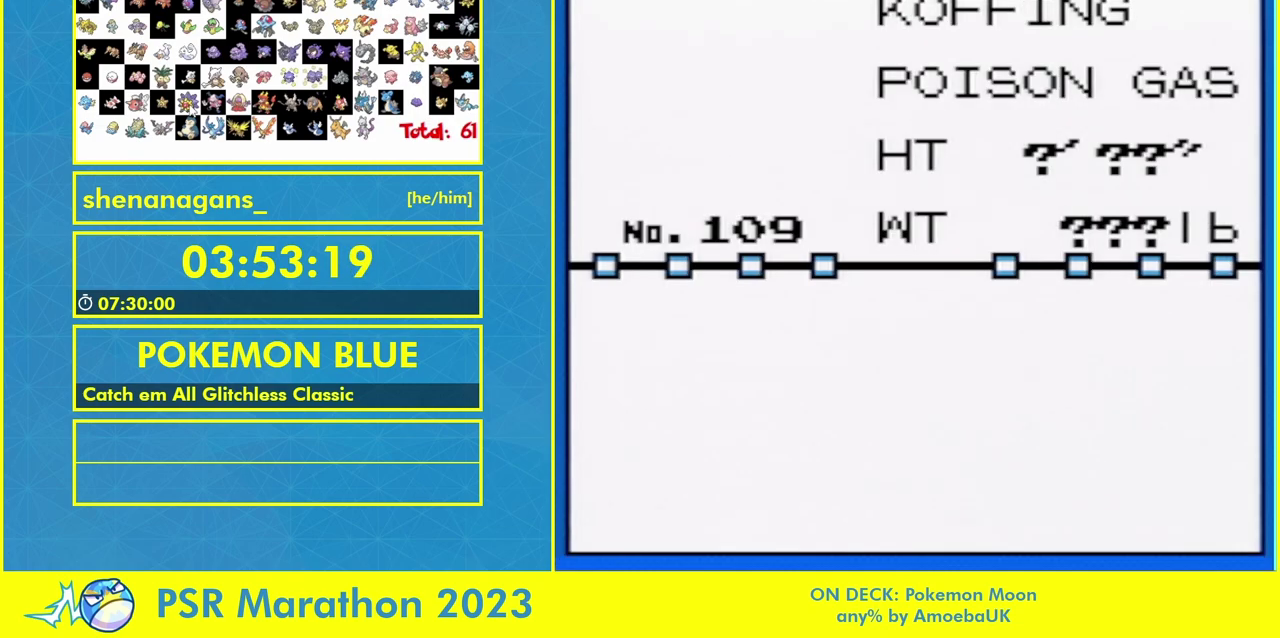
{"buttons": ["L1", "R1"], "events": []}
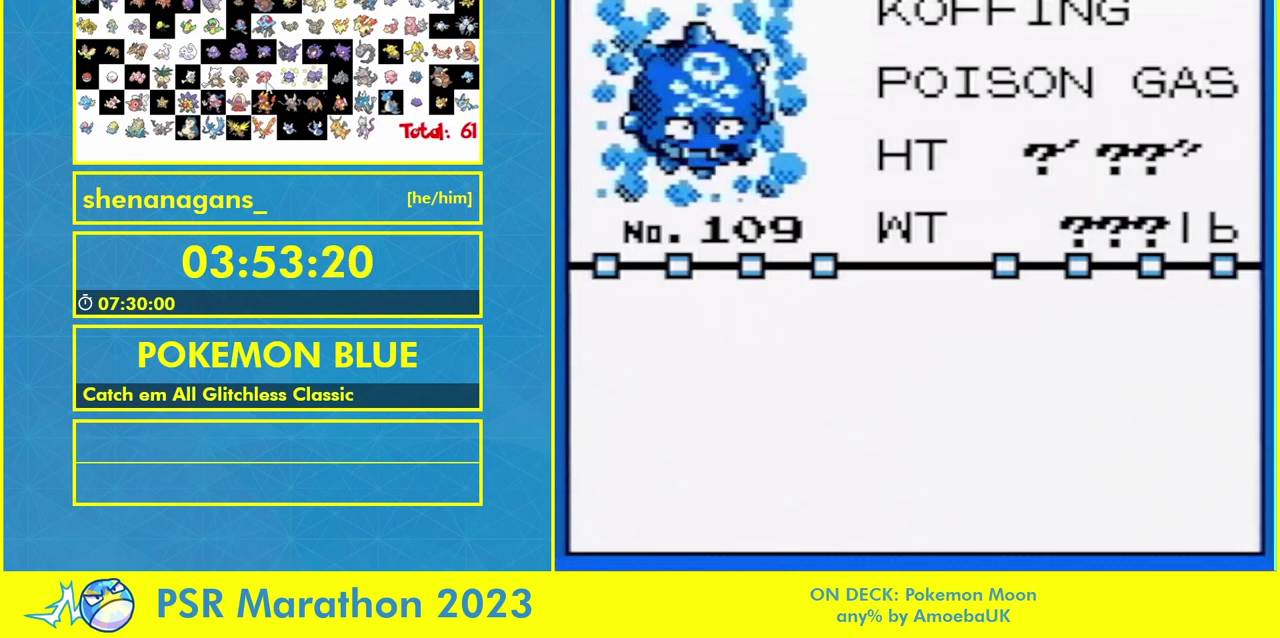
{"buttons": ["L1", "R1"], "events": []}
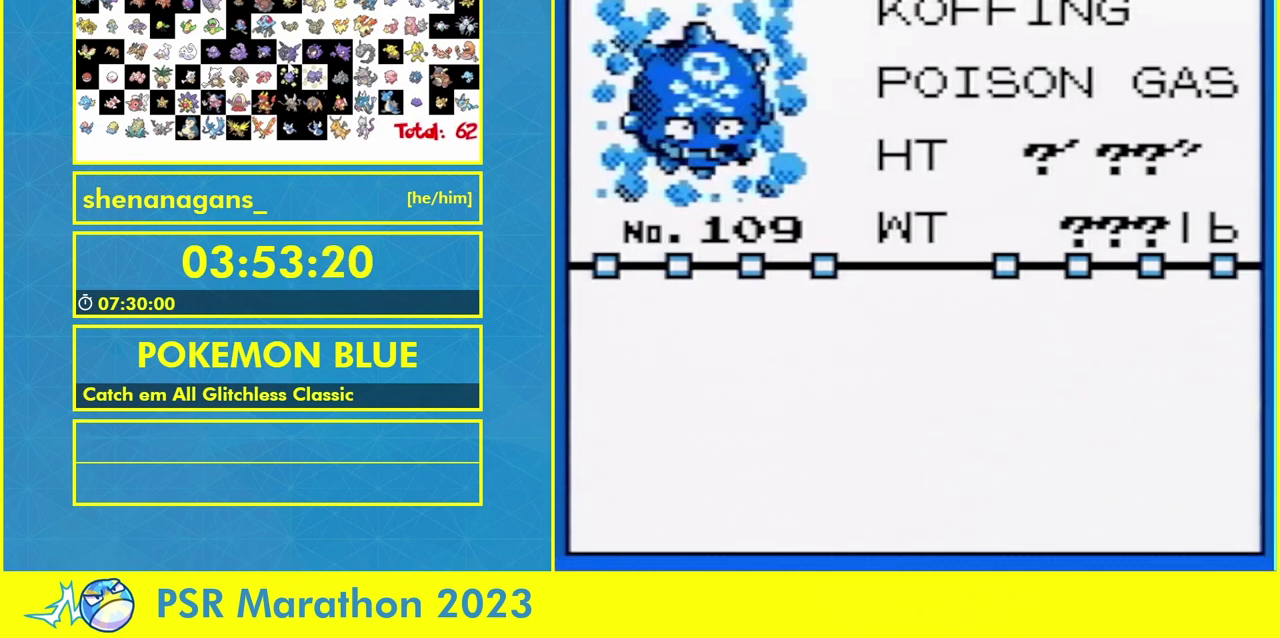
{"buttons": ["L1", "R1"], "events": []}
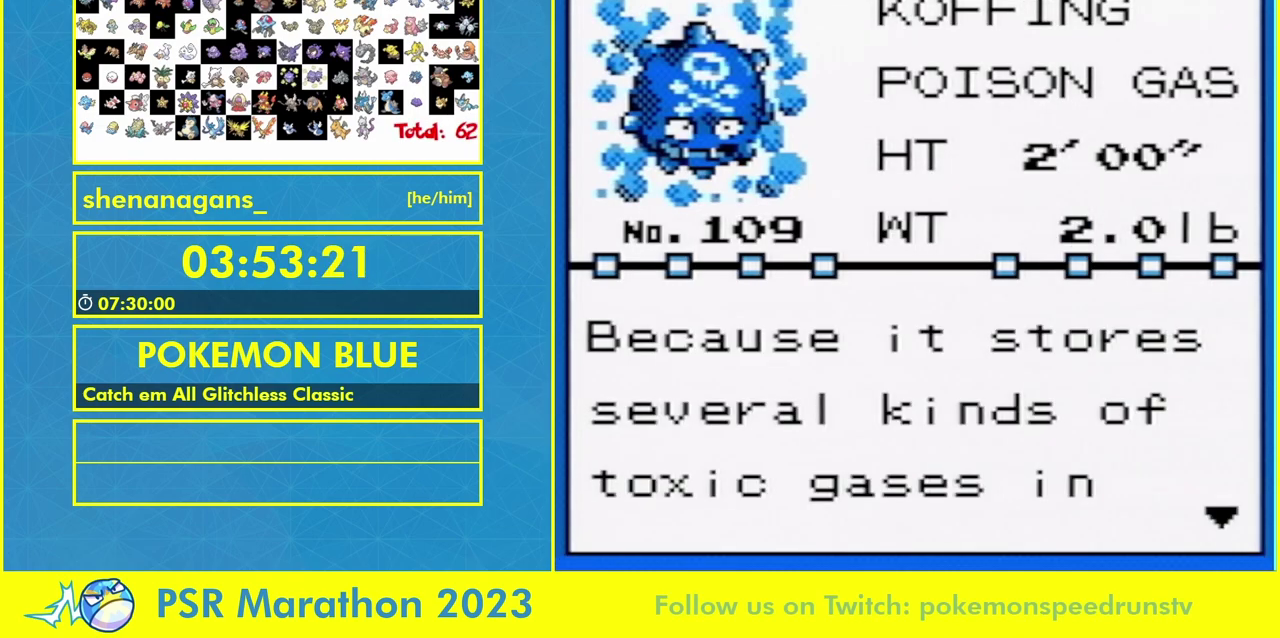
{"buttons": [], "events": [[367, "L1", "up"], [367, "R1", "up"]]}
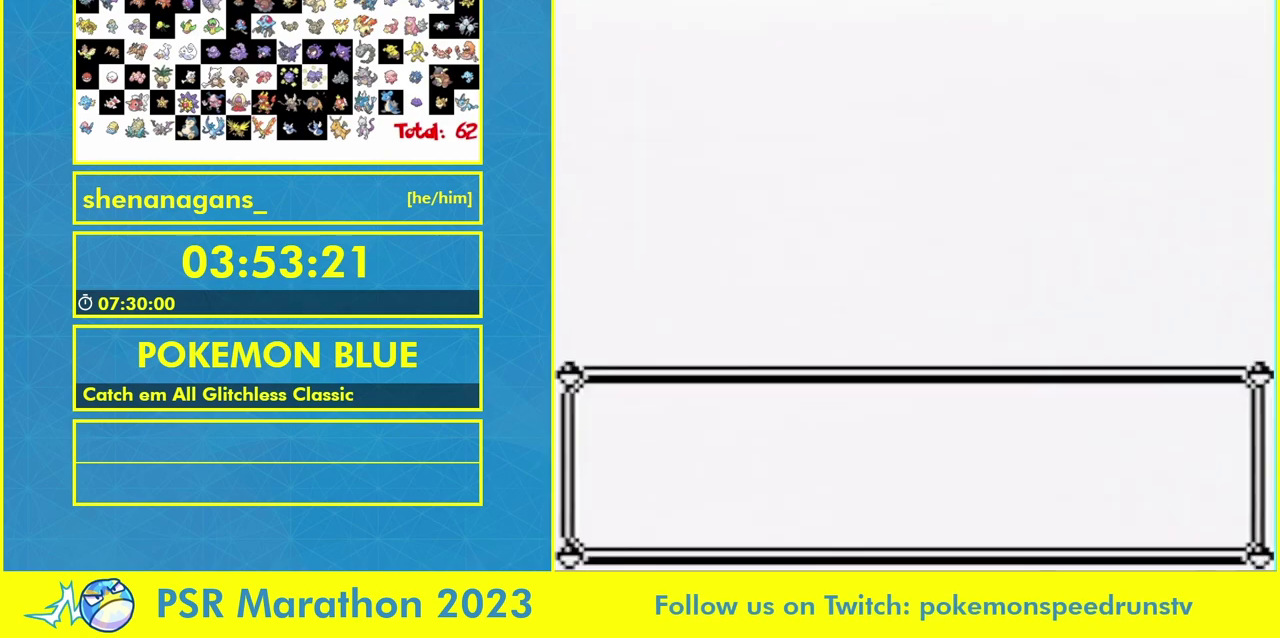
{"buttons": [], "events": []}
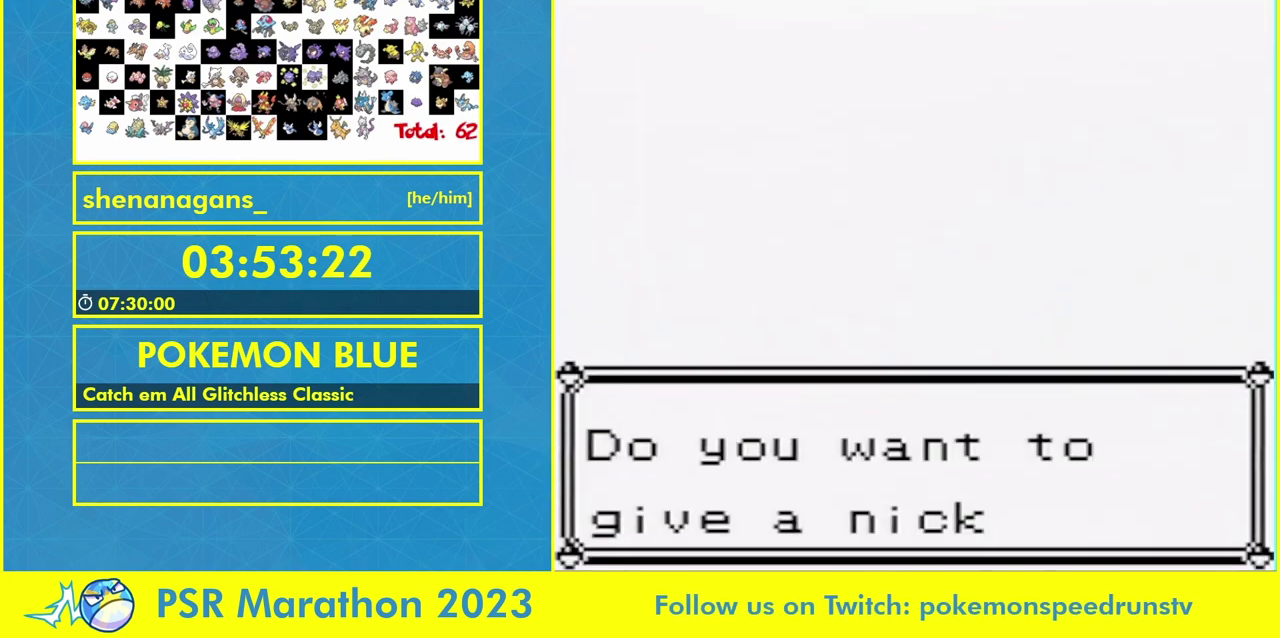
{"buttons": [], "events": []}
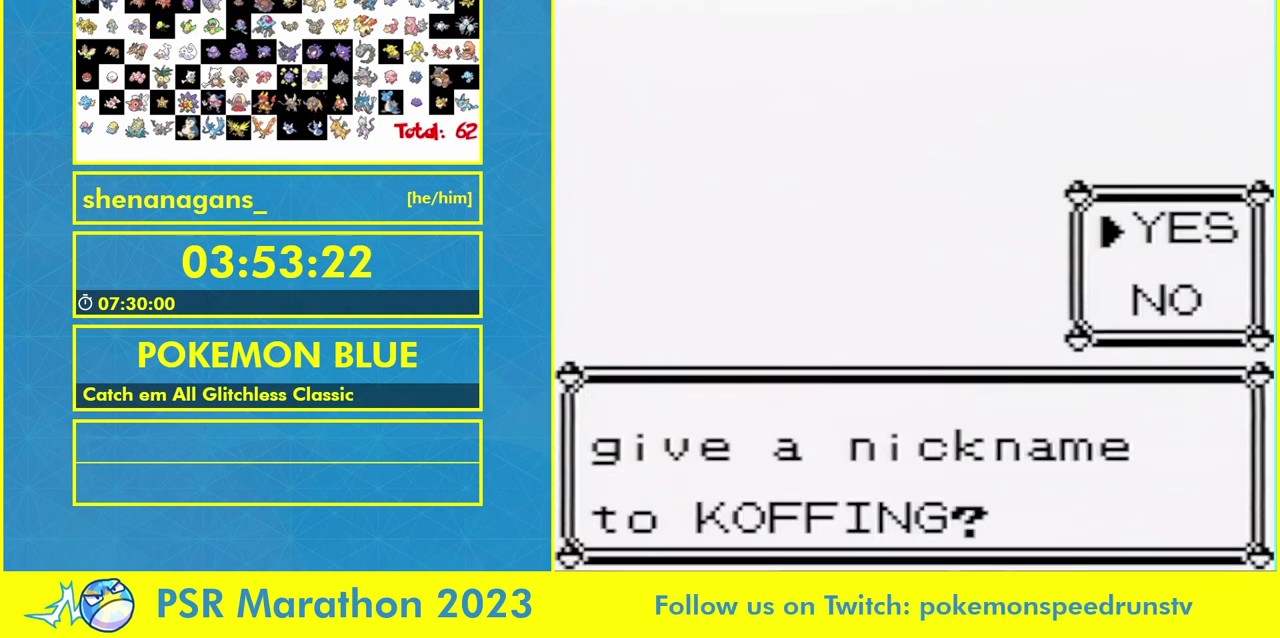
{"buttons": [], "events": []}
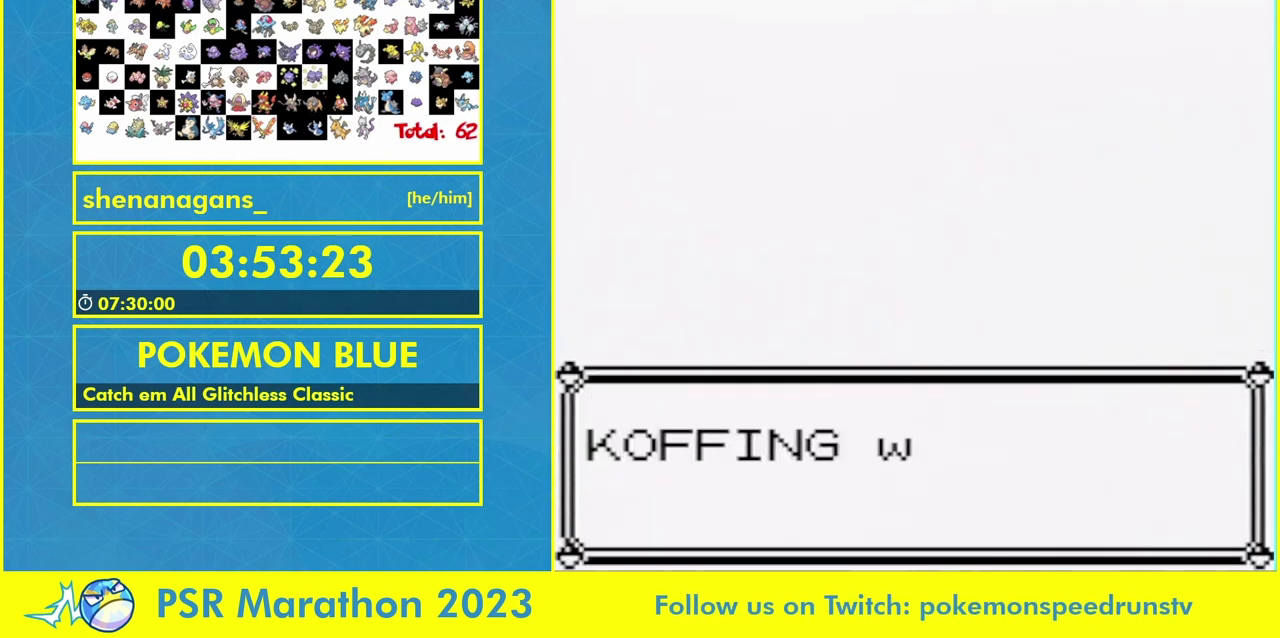
{"buttons": [], "events": []}
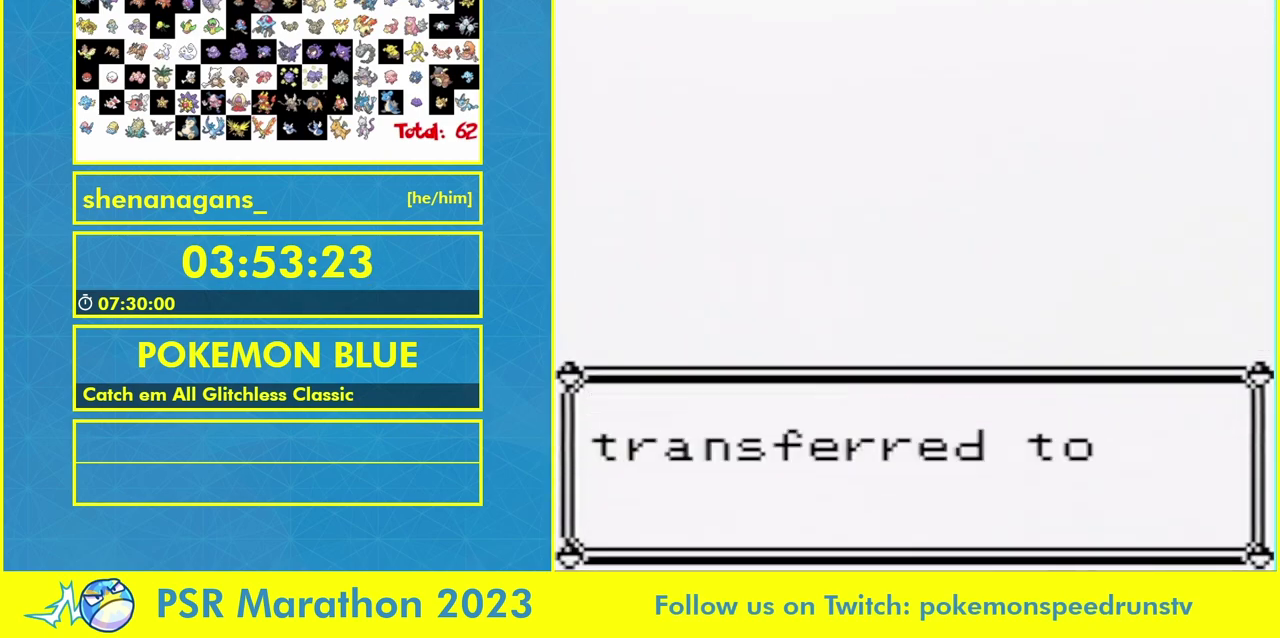
{"buttons": [], "events": []}